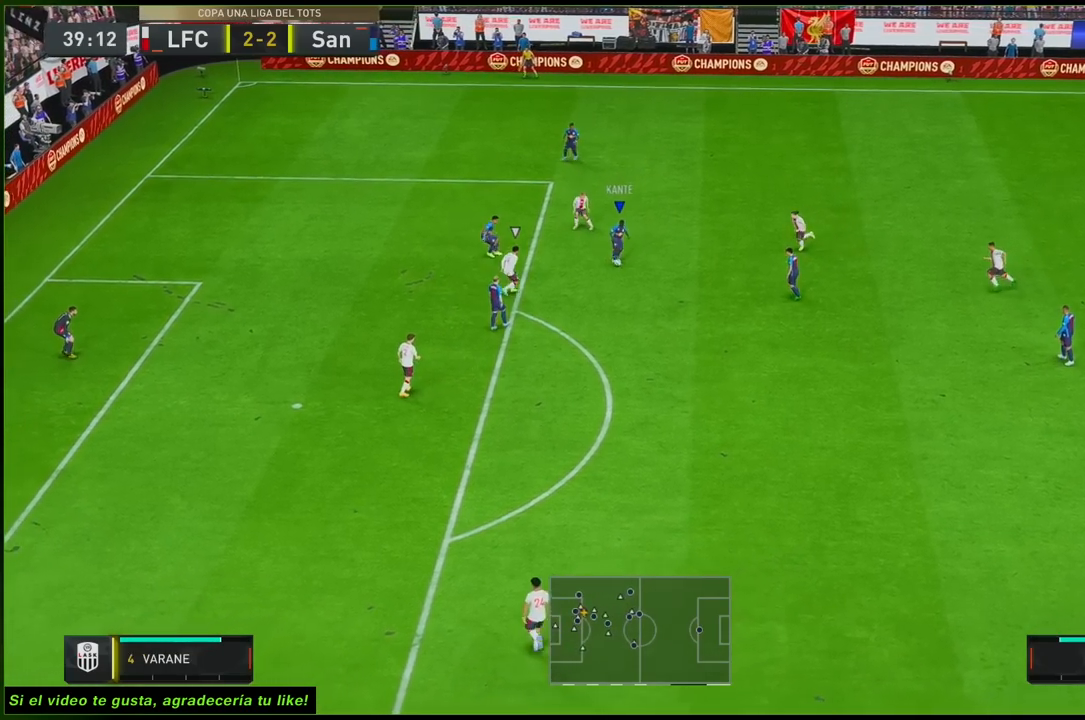
Gameplay with a controller (Xbox layout); each line is a JSON object with the inputs held at the frame after it. "events" lists button and stick changes between this image and that frame as [ms after this image, input, new state], when the widget could be followed in between. Not read: L3 R3.
{"buttons": [], "left_stick": "down", "right_stick": "center", "events": []}
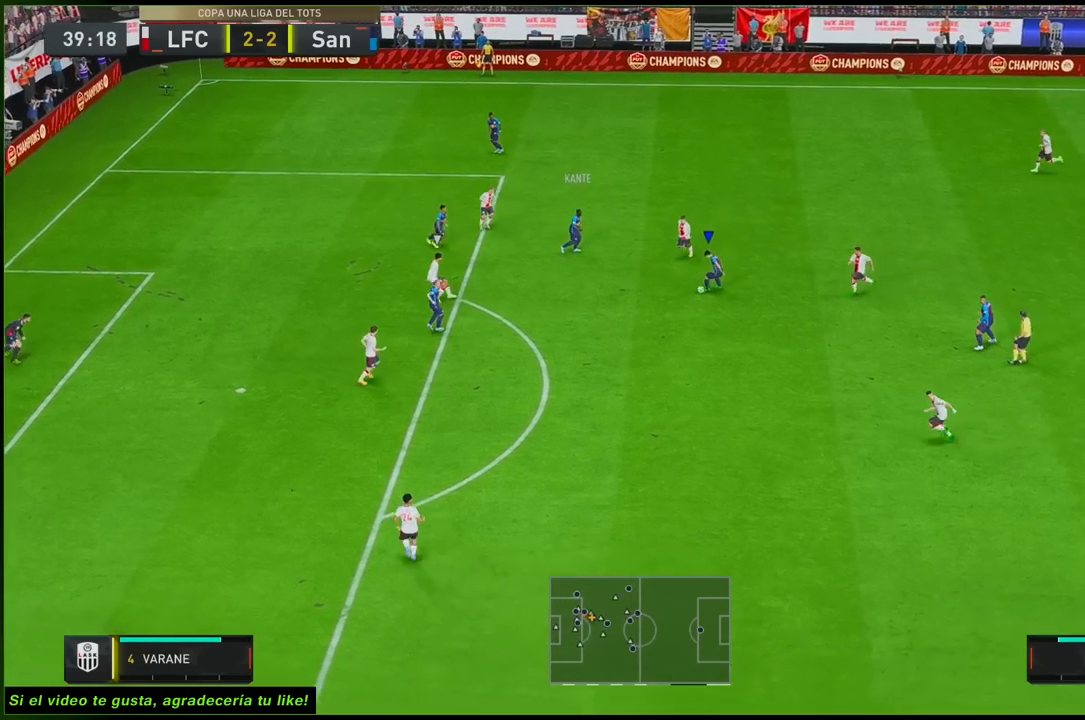
{"buttons": ["X", "R1"], "left_stick": "down", "right_stick": "center", "events": [[300, "R1", "down"], [300, "X", "down"]]}
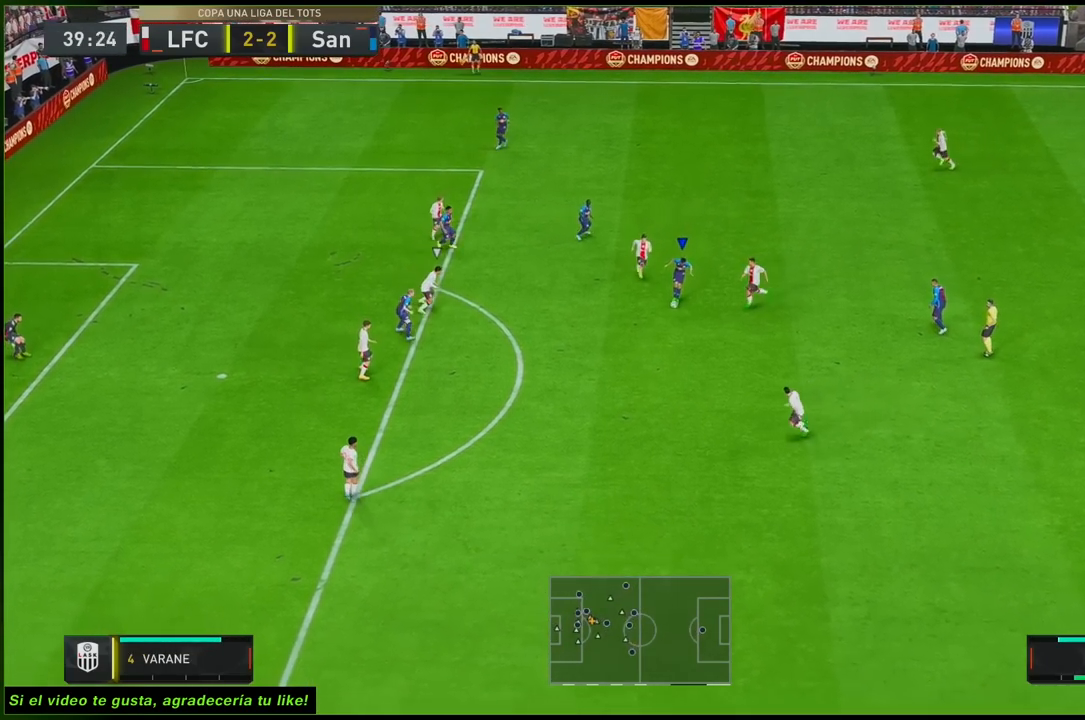
{"buttons": [], "left_stick": "center", "right_stick": "center", "events": [[67, "X", "up"], [100, "R1", "up"], [200, "X", "down"], [267, "X", "up"], [267, "left_stick", "center"]]}
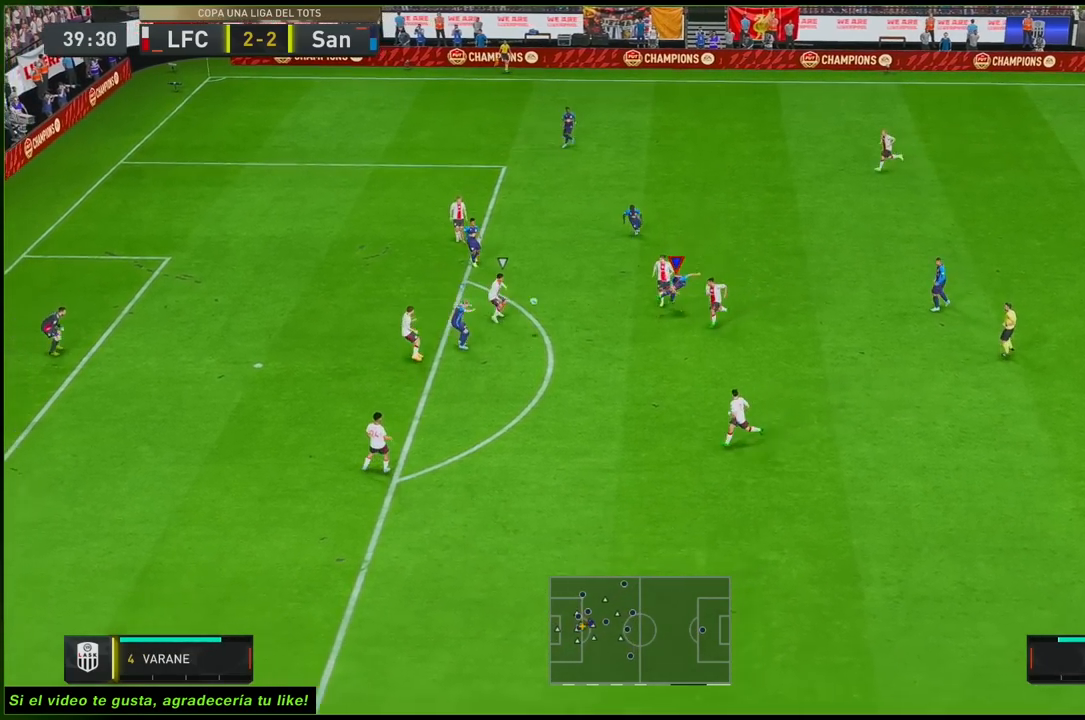
{"buttons": [], "left_stick": "center", "right_stick": "center", "events": []}
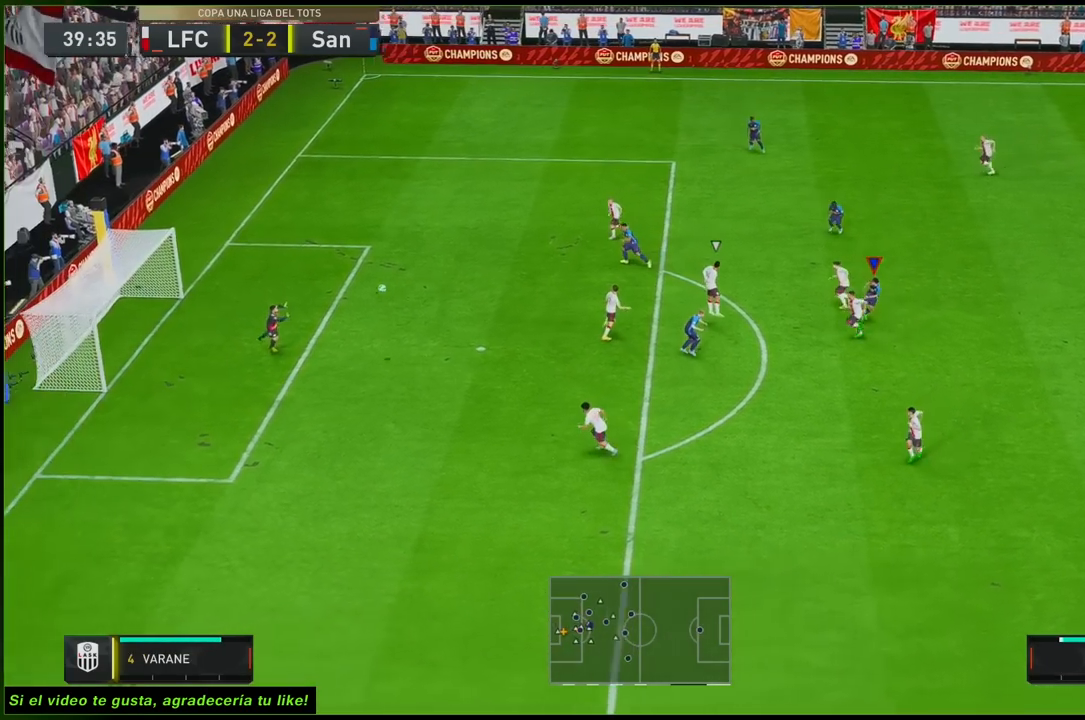
{"buttons": [], "left_stick": "center", "right_stick": "center", "events": []}
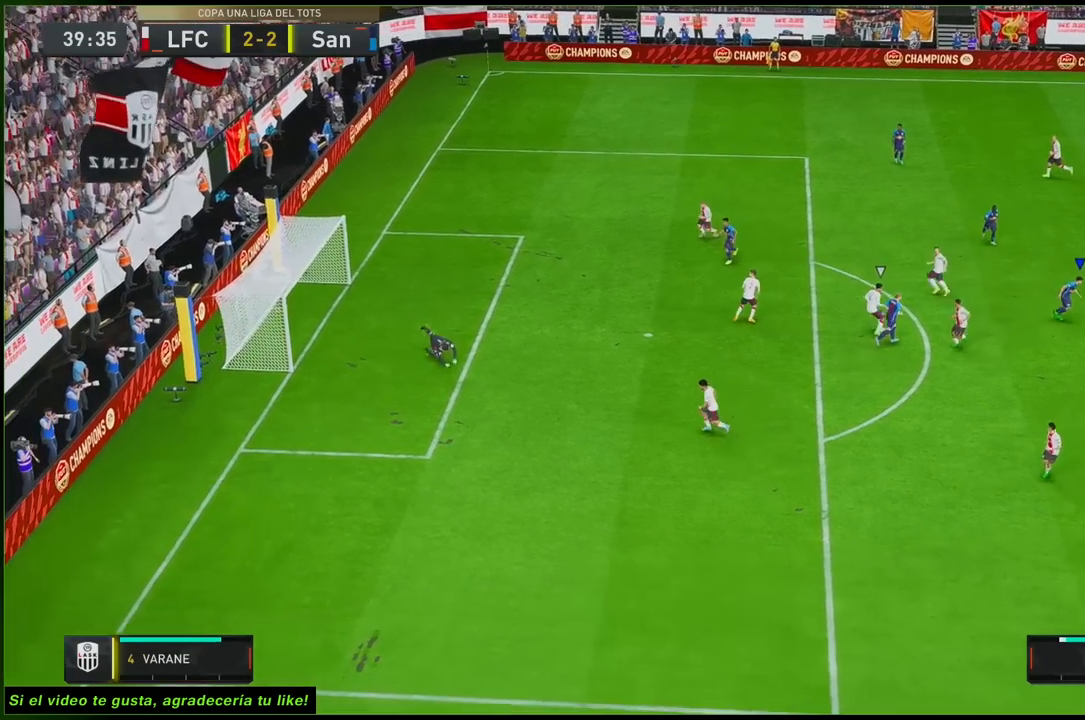
{"buttons": [], "left_stick": "center", "right_stick": "center", "events": [[367, "A", "down"], [467, "A", "up"]]}
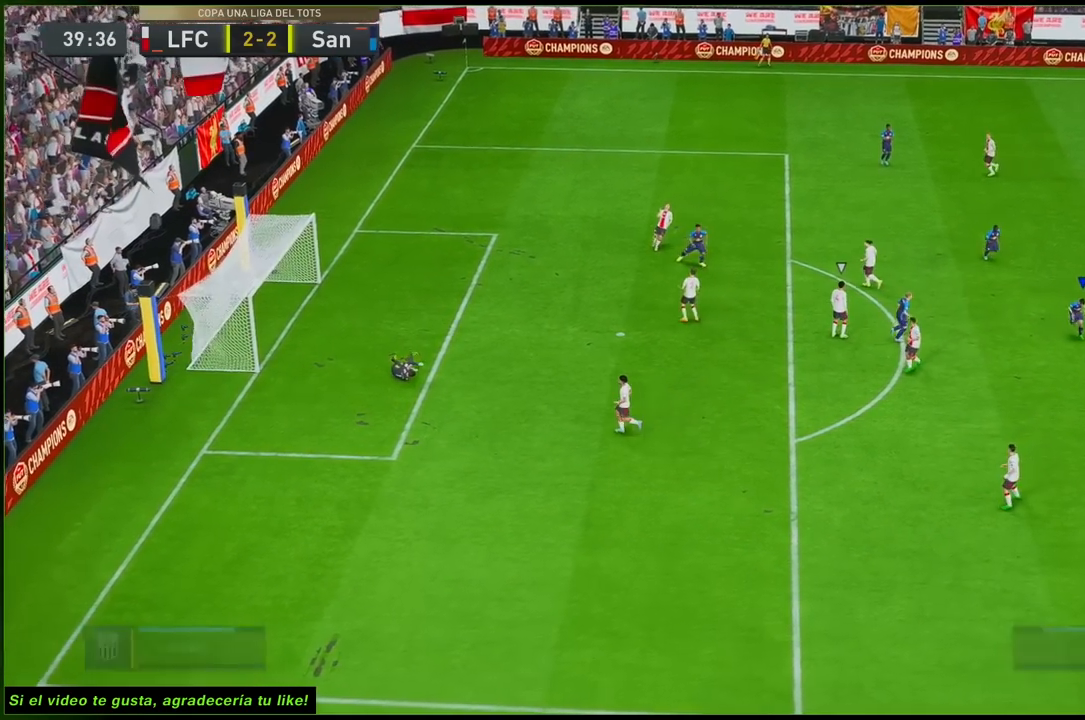
{"buttons": [], "left_stick": "center", "right_stick": "center", "events": []}
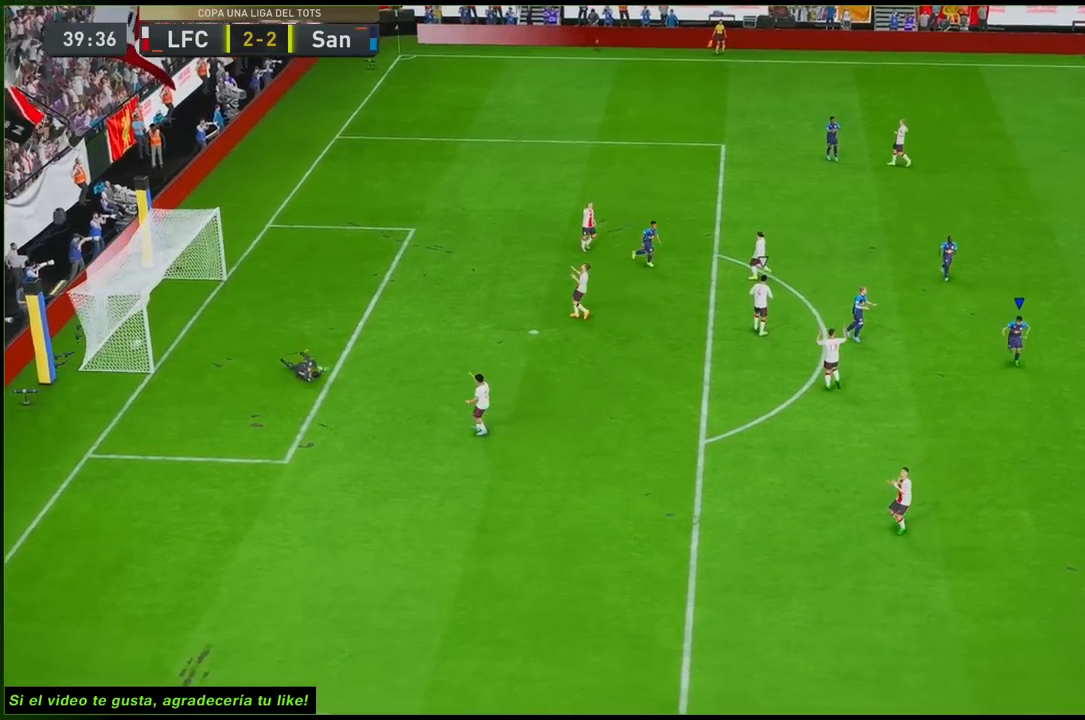
{"buttons": [], "left_stick": "center", "right_stick": "center", "events": []}
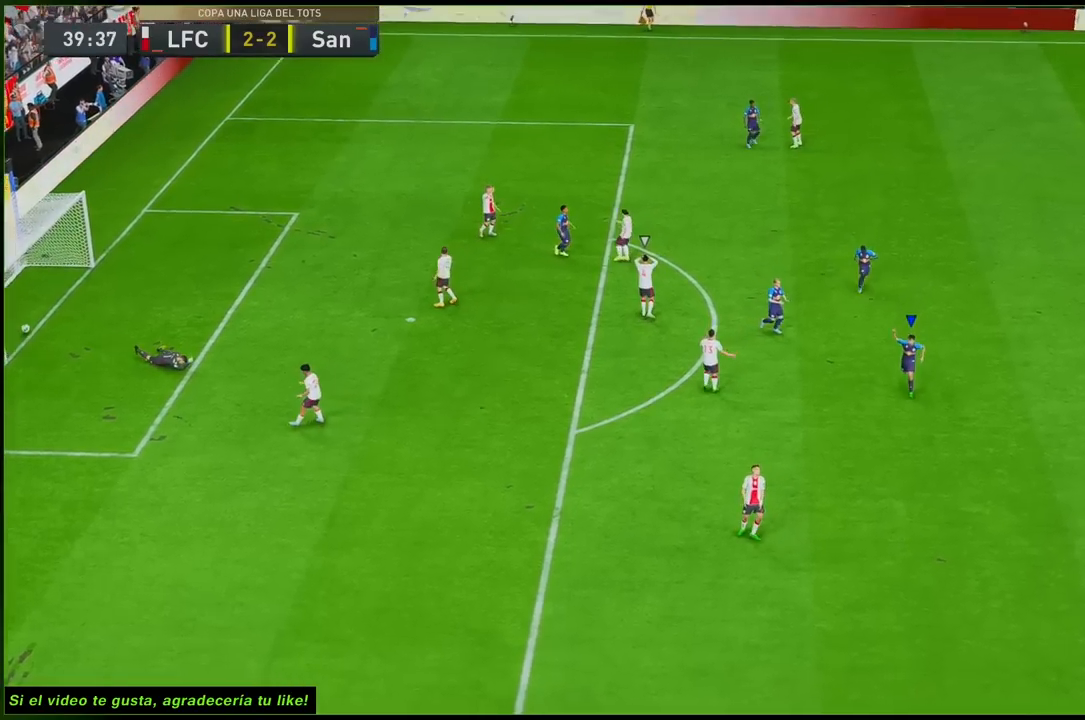
{"buttons": [], "left_stick": "center", "right_stick": "center", "events": []}
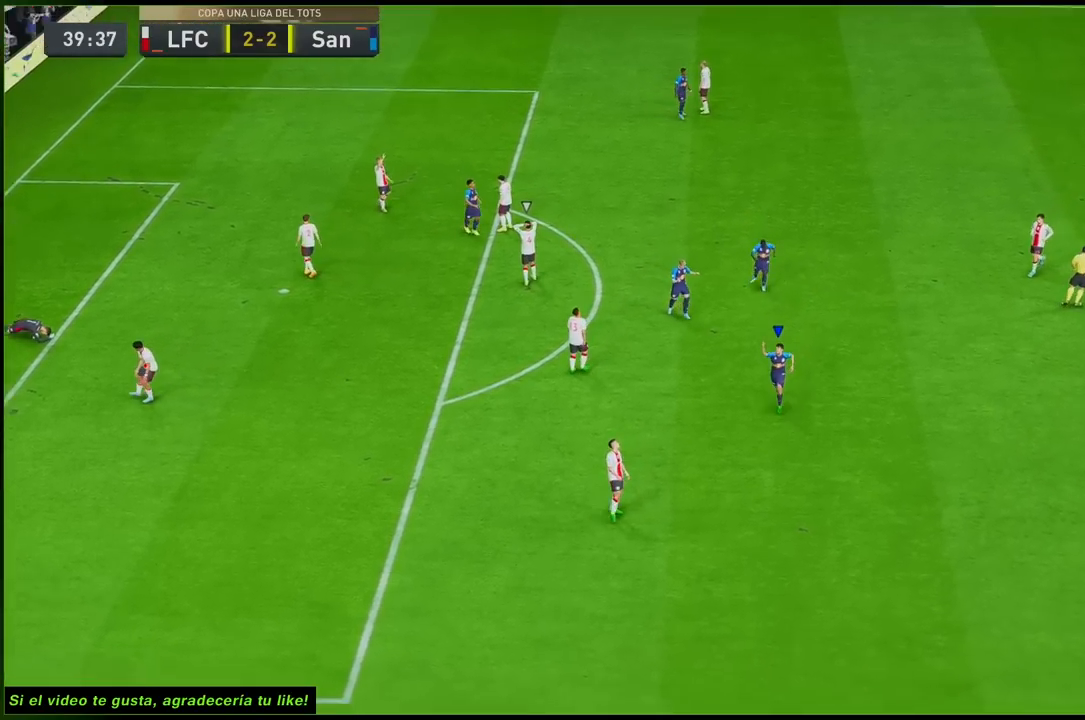
{"buttons": [], "left_stick": "center", "right_stick": "center", "events": []}
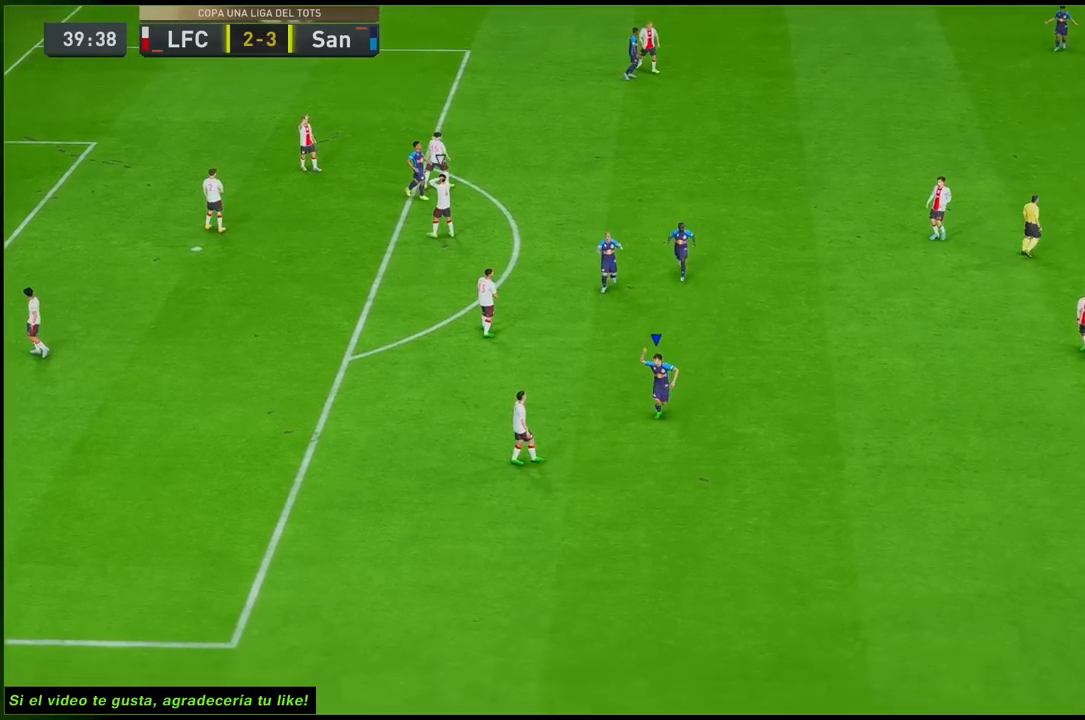
{"buttons": [], "left_stick": "center", "right_stick": "center", "events": []}
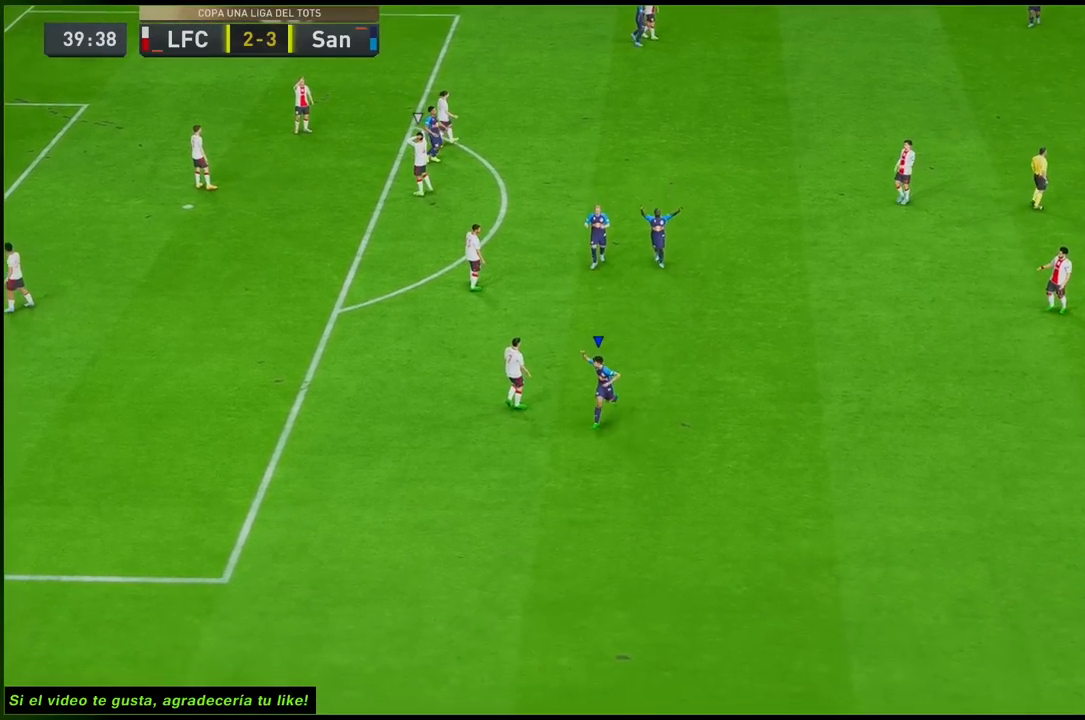
{"buttons": [], "left_stick": "center", "right_stick": "center", "events": []}
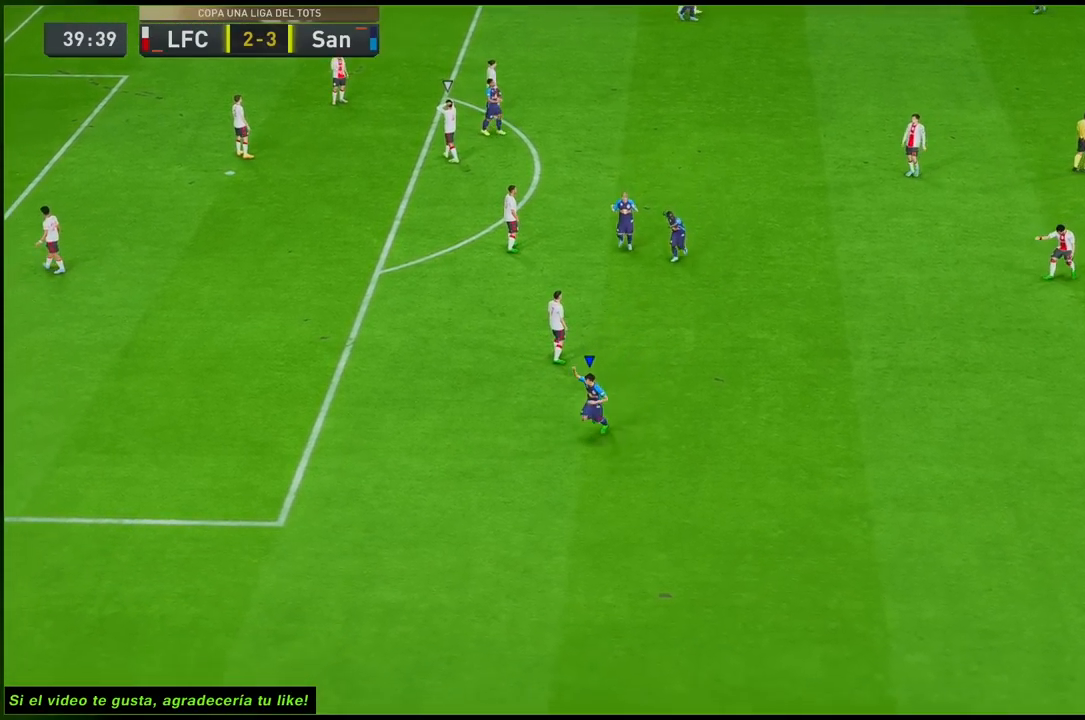
{"buttons": ["L2", "R1", "R2"], "left_stick": "down", "right_stick": "center", "events": [[167, "L2", "down"], [167, "R1", "down"], [167, "R2", "down"], [167, "left_stick", "down-right"], [400, "left_stick", "down"]]}
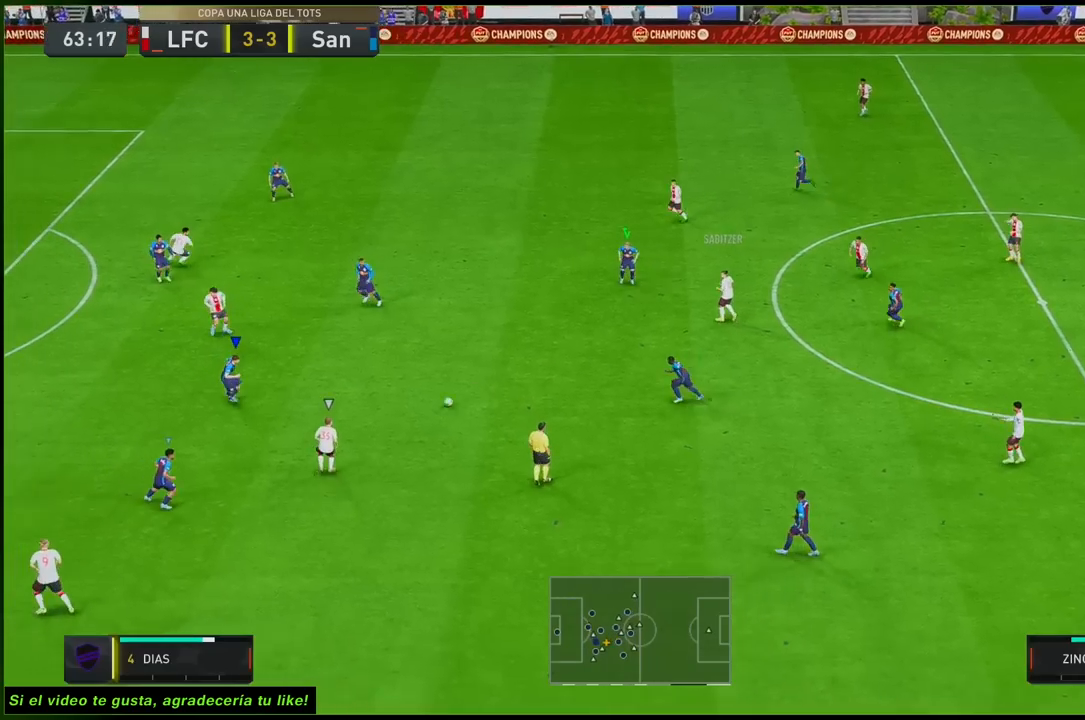
{"buttons": ["L2", "R2"], "left_stick": "down-right", "right_stick": "center", "events": [[267, "R1", "up"], [300, "left_stick", "down-right"], [400, "X", "down"], [500, "X", "up"]]}
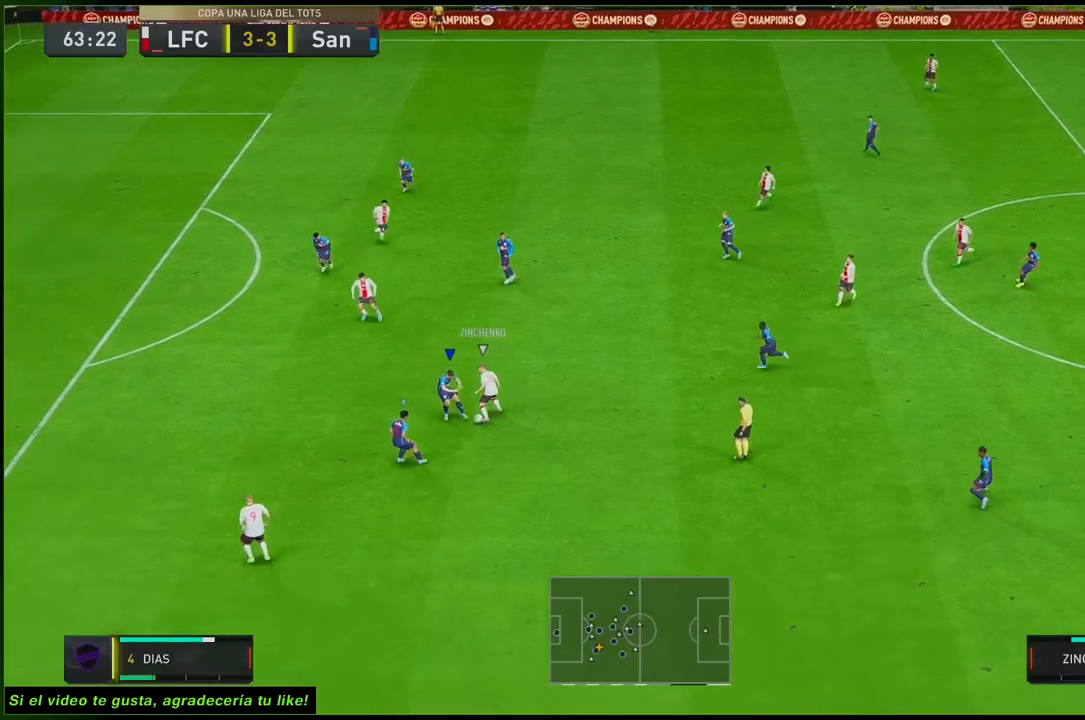
{"buttons": ["R2"], "left_stick": "right", "right_stick": "center", "events": [[17, "left_stick", "right"], [250, "L2", "up"]]}
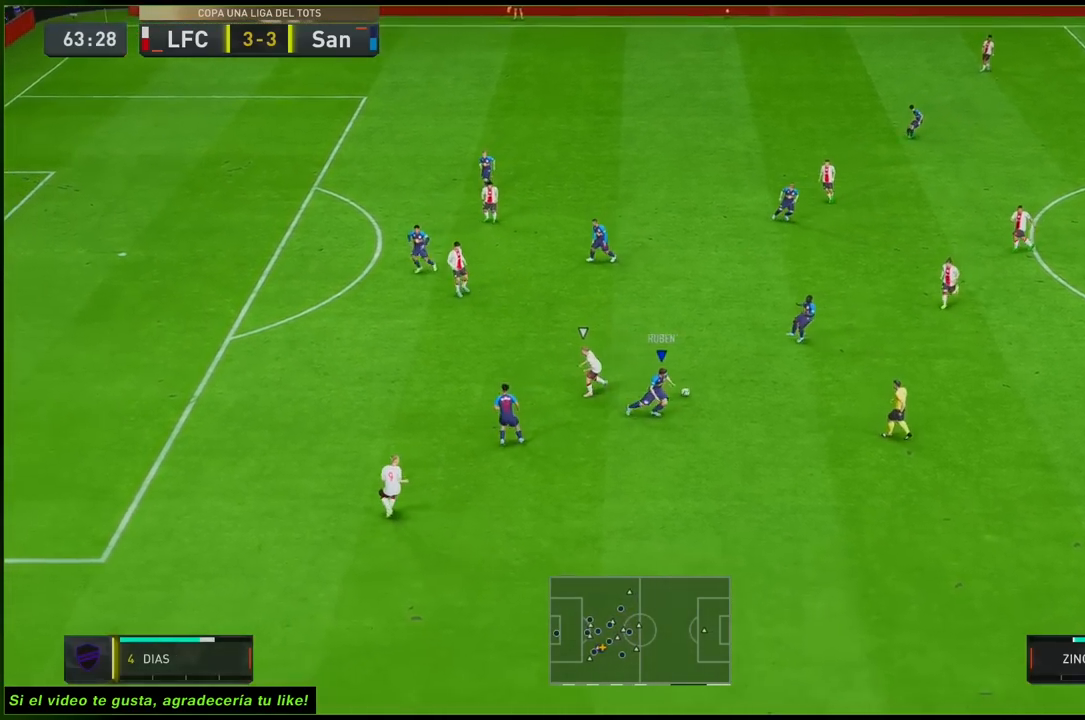
{"buttons": [], "left_stick": "down-right", "right_stick": "center", "events": [[200, "R2", "up"], [283, "left_stick", "down-right"]]}
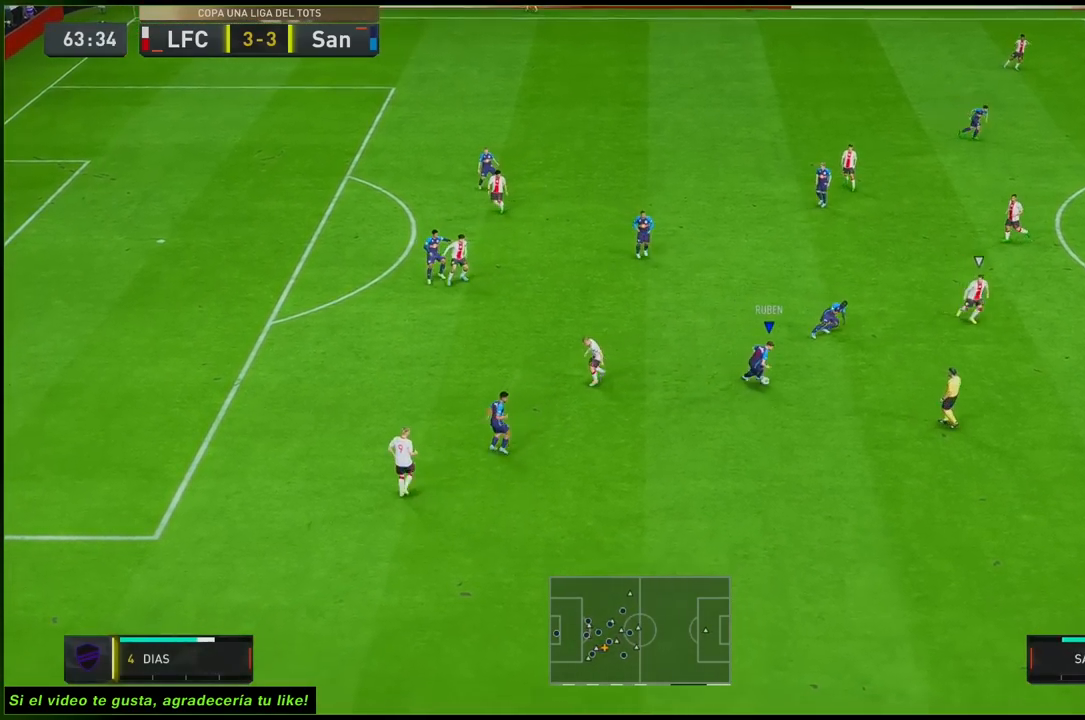
{"buttons": [], "left_stick": "right", "right_stick": "center", "events": [[17, "L1", "down"], [117, "L1", "up"], [283, "left_stick", "right"]]}
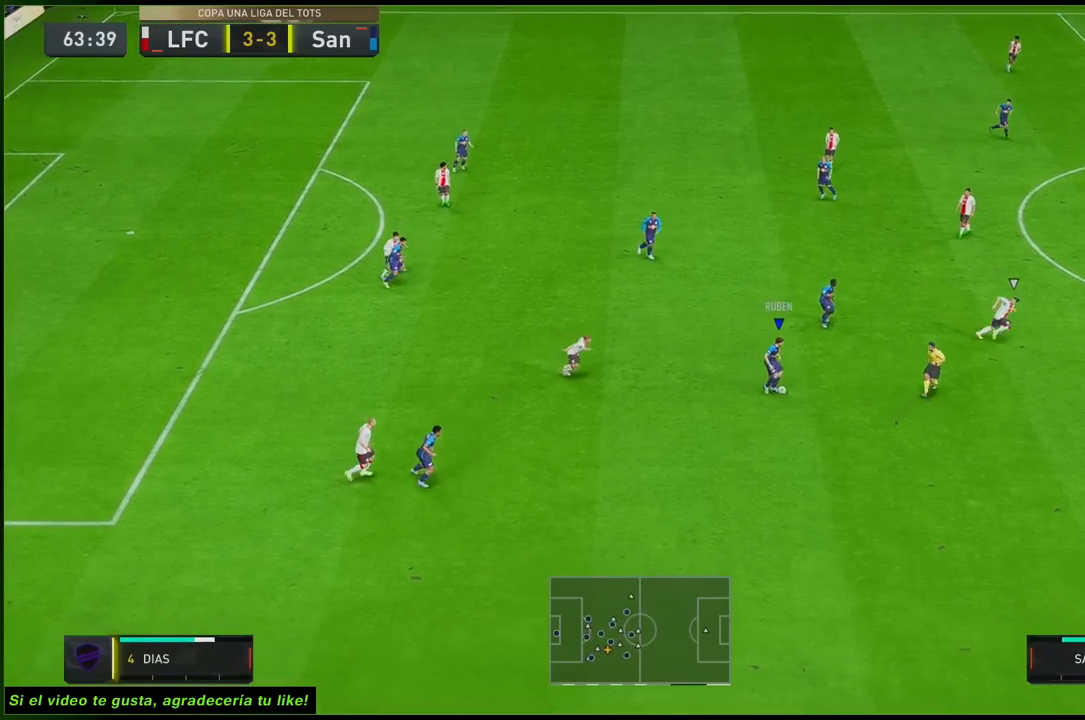
{"buttons": [], "left_stick": "up-right", "right_stick": "center", "events": [[100, "A", "down"], [150, "R1", "down"], [267, "R1", "up"], [267, "left_stick", "up-right"], [300, "A", "up"]]}
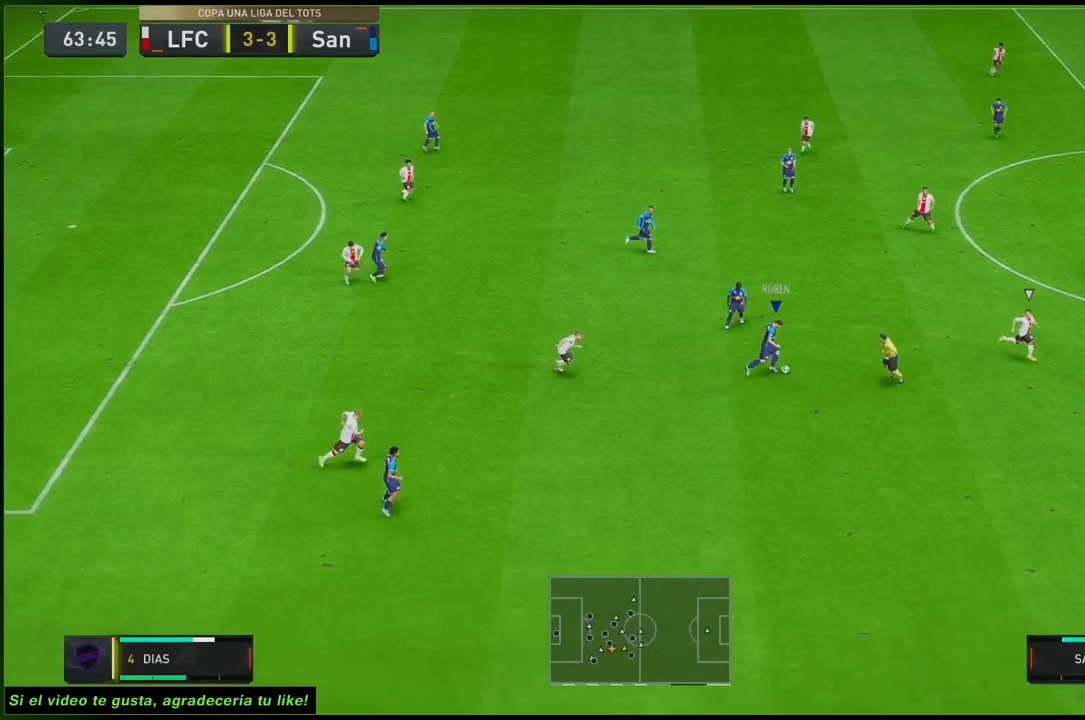
{"buttons": ["Y", "L1"], "left_stick": "right", "right_stick": "center", "events": [[433, "left_stick", "right"], [467, "Y", "down"], [500, "L1", "down"]]}
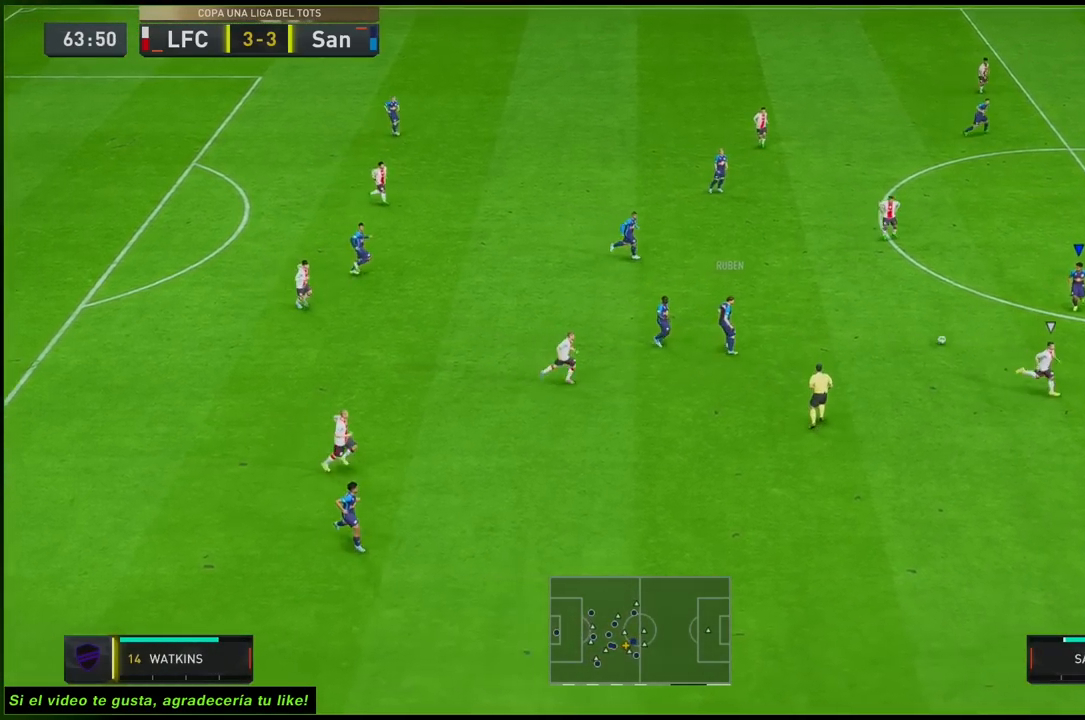
{"buttons": ["R2"], "left_stick": "down-right", "right_stick": "center", "events": [[67, "left_stick", "down-right"], [233, "L1", "up"], [233, "Y", "up"], [400, "R2", "down"]]}
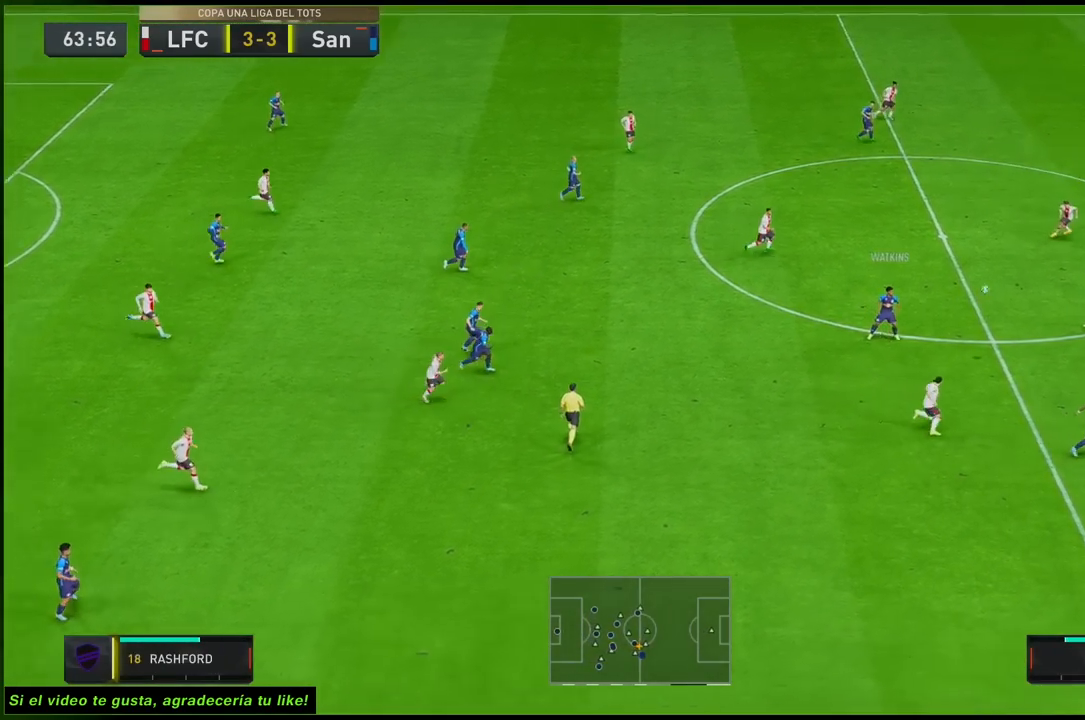
{"buttons": ["R2"], "left_stick": "right", "right_stick": "center", "events": [[83, "left_stick", "right"]]}
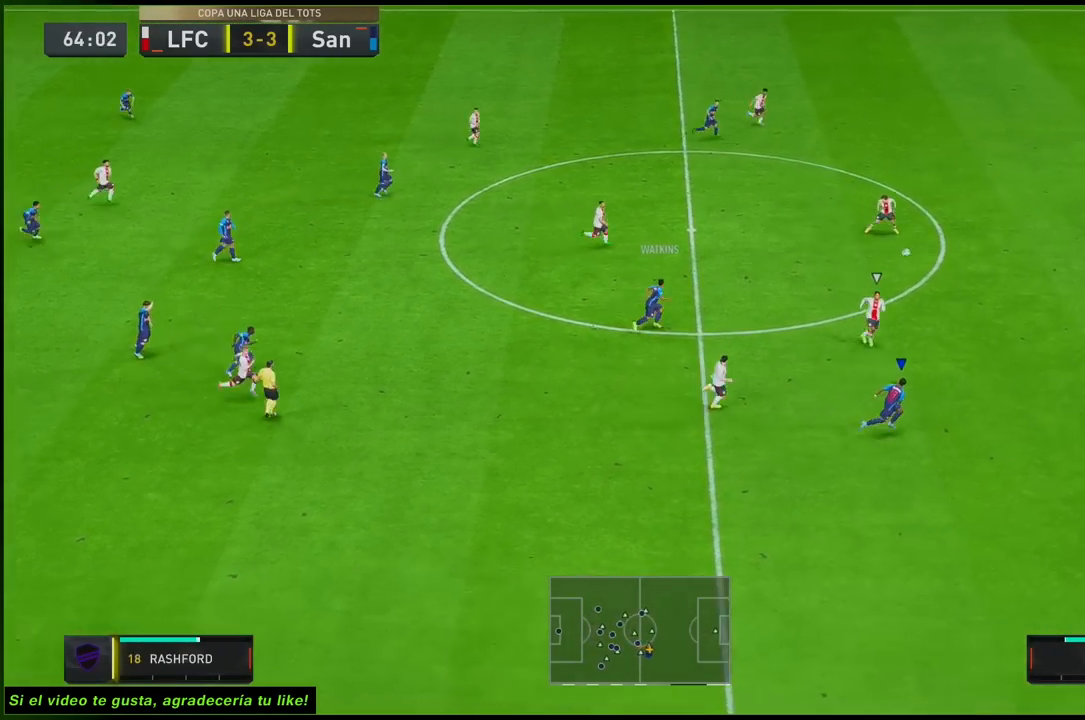
{"buttons": ["R2"], "left_stick": "right", "right_stick": "center", "events": []}
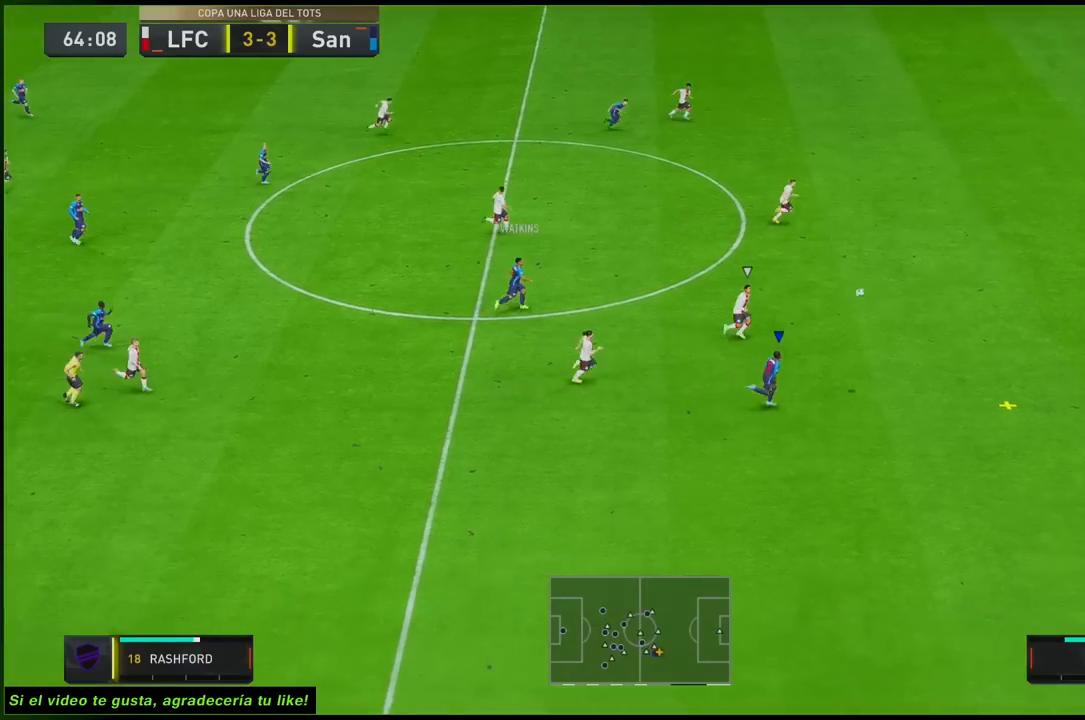
{"buttons": ["R2"], "left_stick": "right", "right_stick": "center", "events": []}
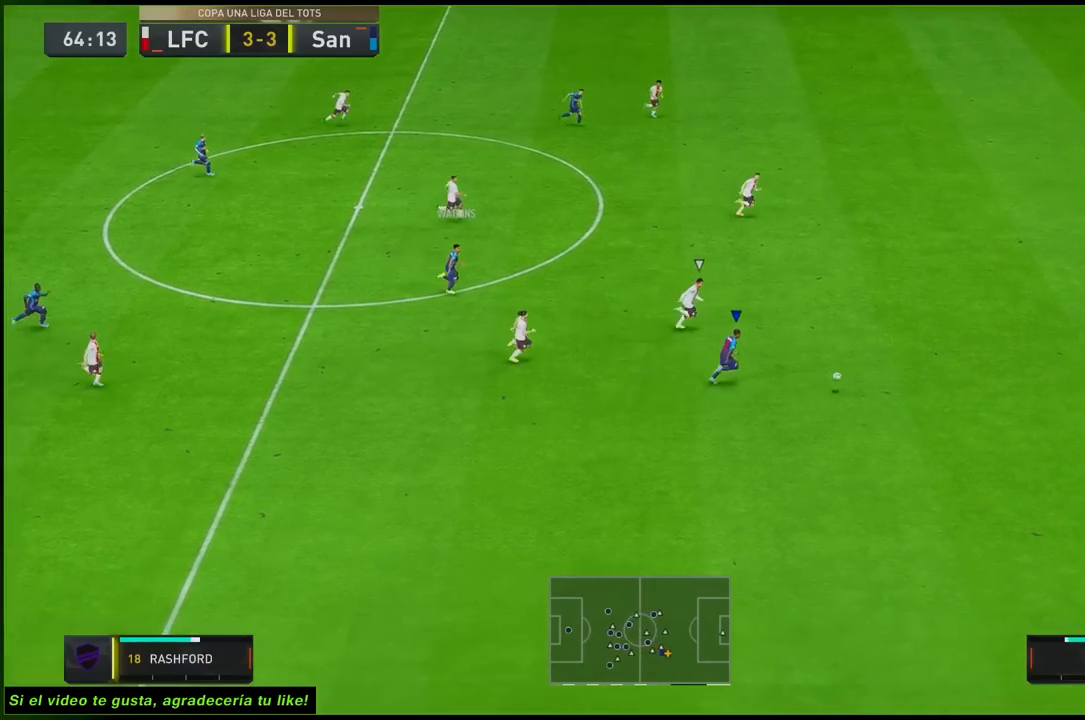
{"buttons": ["R2"], "left_stick": "right", "right_stick": "center", "events": []}
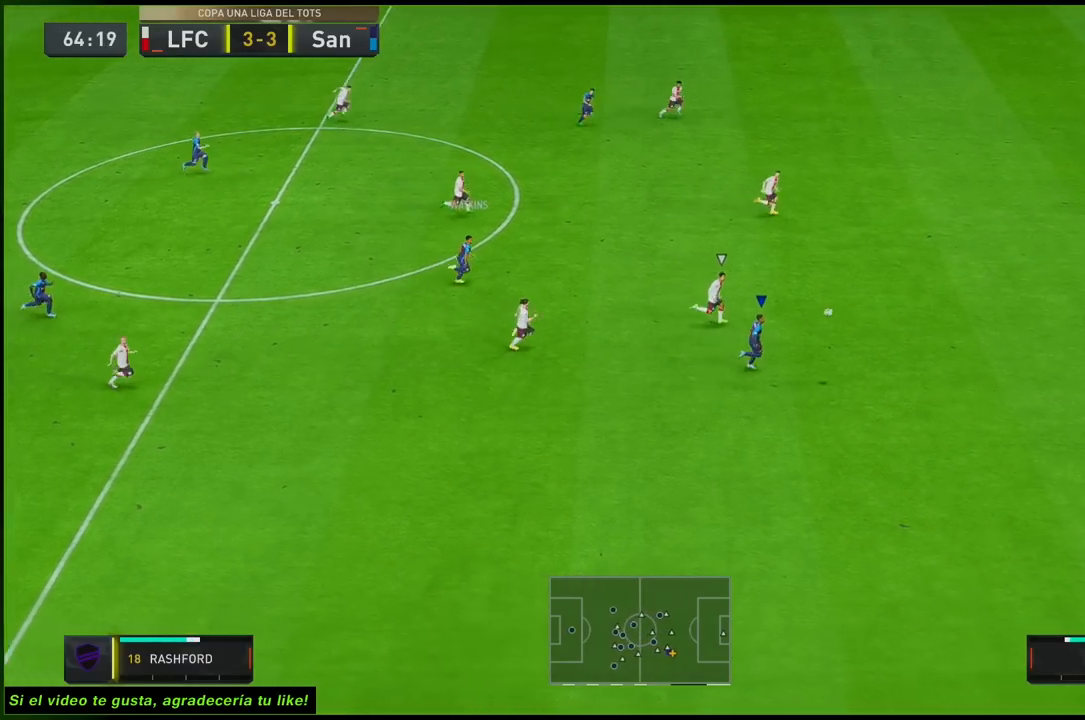
{"buttons": ["R2"], "left_stick": "right", "right_stick": "center", "events": []}
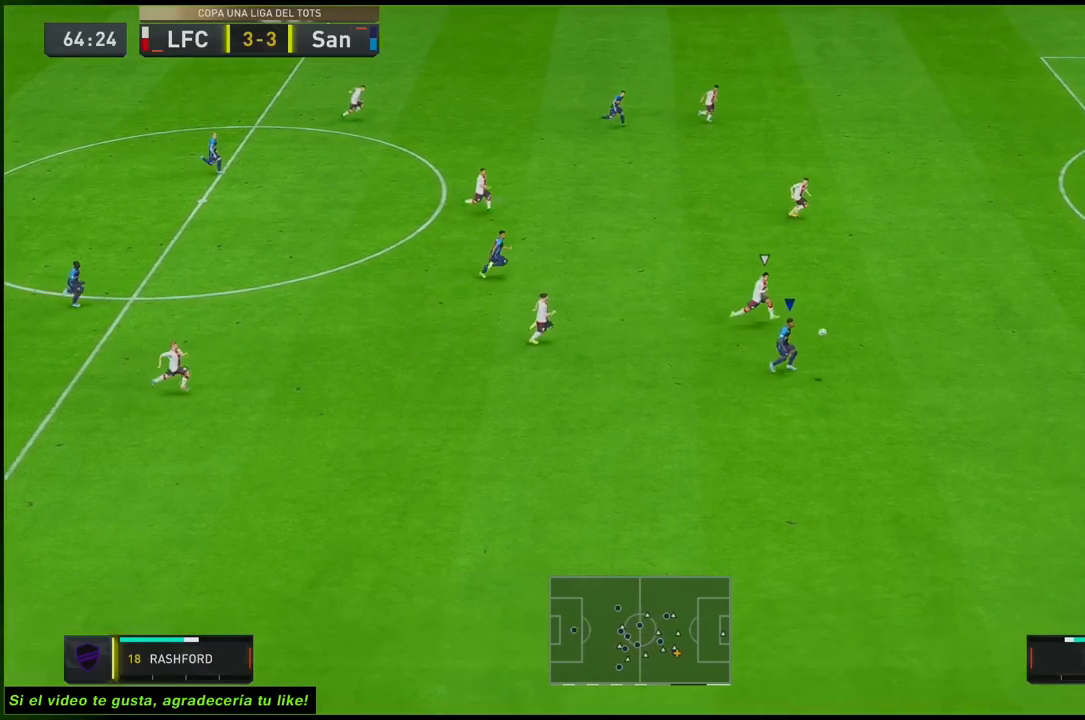
{"buttons": ["R2"], "left_stick": "right", "right_stick": "center", "events": []}
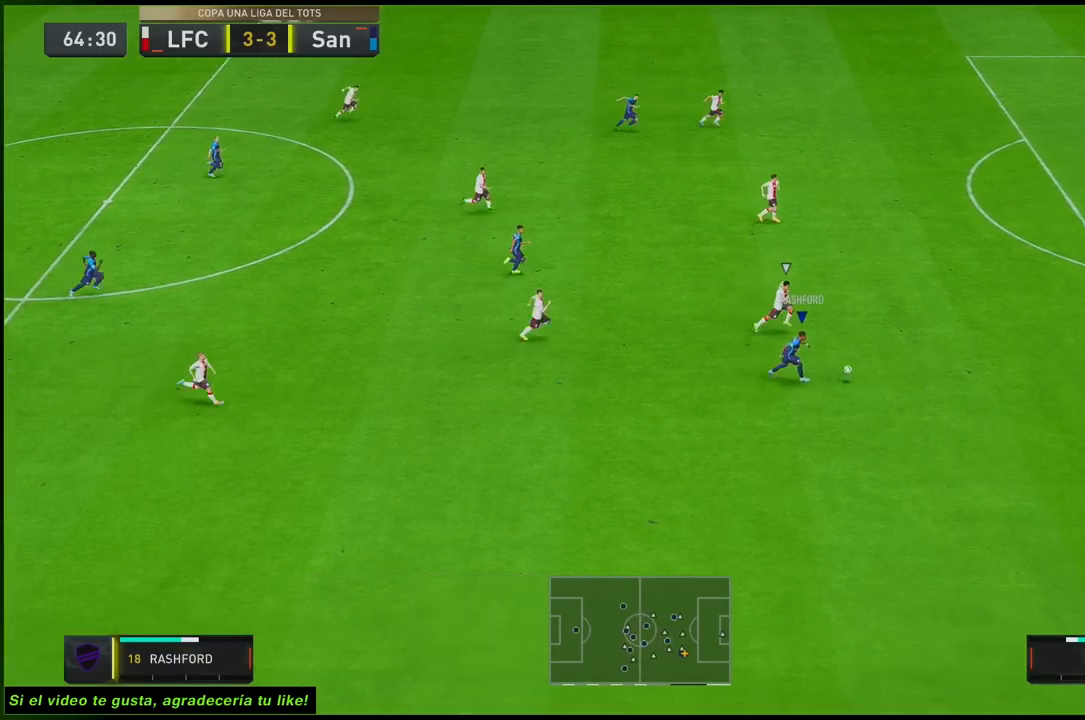
{"buttons": ["R2"], "left_stick": "right", "right_stick": "center", "events": []}